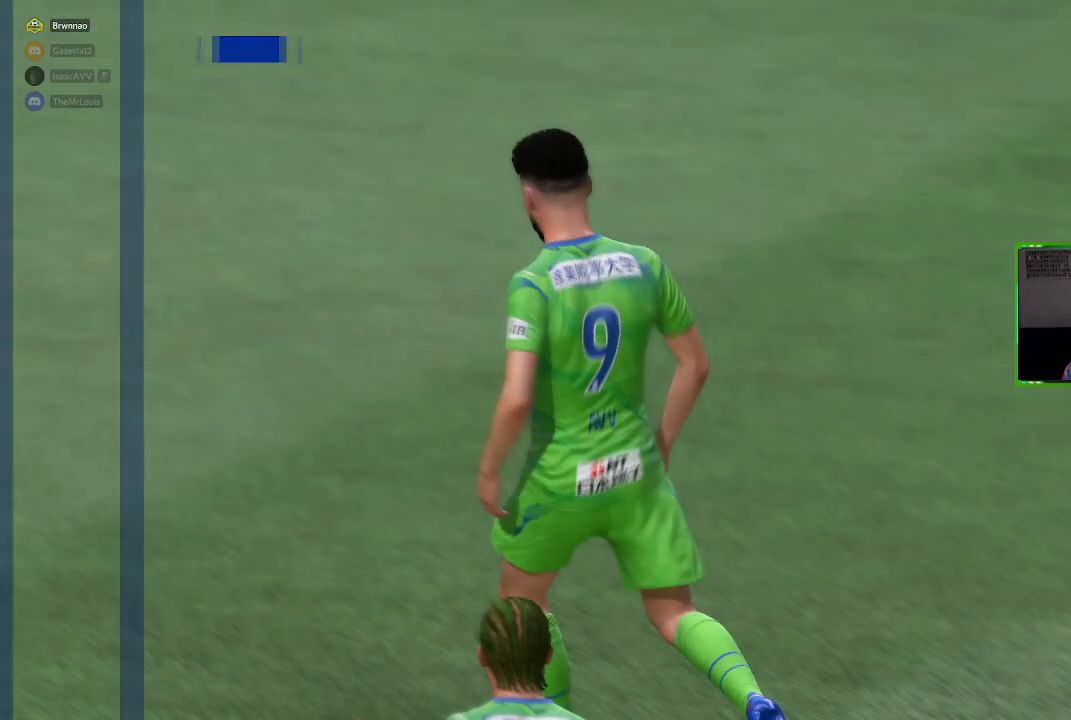
Gameplay with a controller (Xbox layout); each line is a JSON object with the inputs held at the frame after it. "events" lists button and stick changes between this image and that frame as [ms after this image, input, new state], when the widget could be followed in between. Not read: L3.
{"buttons": [], "left_stick": "down", "right_stick": "center", "events": [[216, "left_stick", "down"]]}
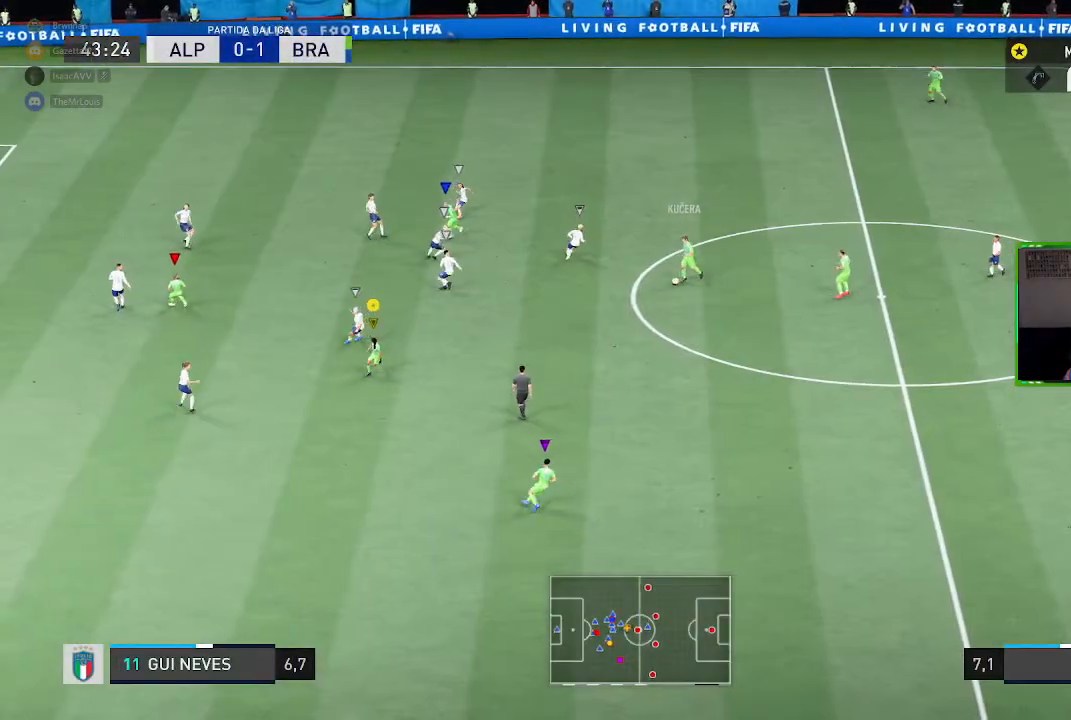
{"buttons": ["R1"], "left_stick": "down-left", "right_stick": "center", "events": [[33, "R1", "down"], [67, "left_stick", "down-left"]]}
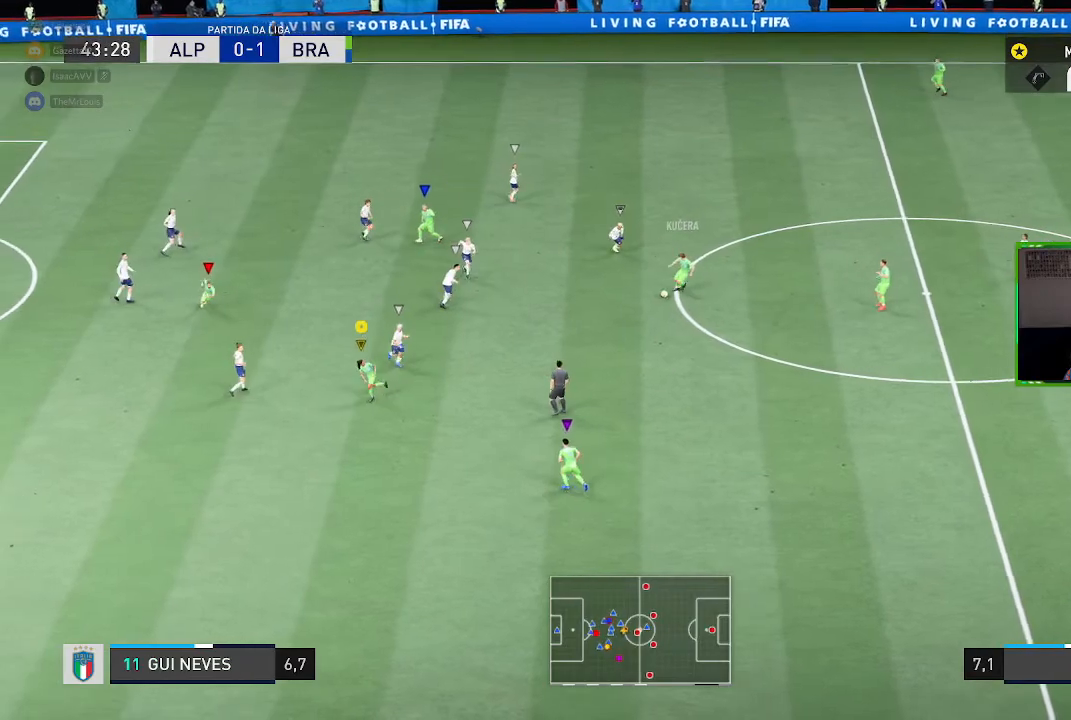
{"buttons": ["R1"], "left_stick": "down-left", "right_stick": "center", "events": []}
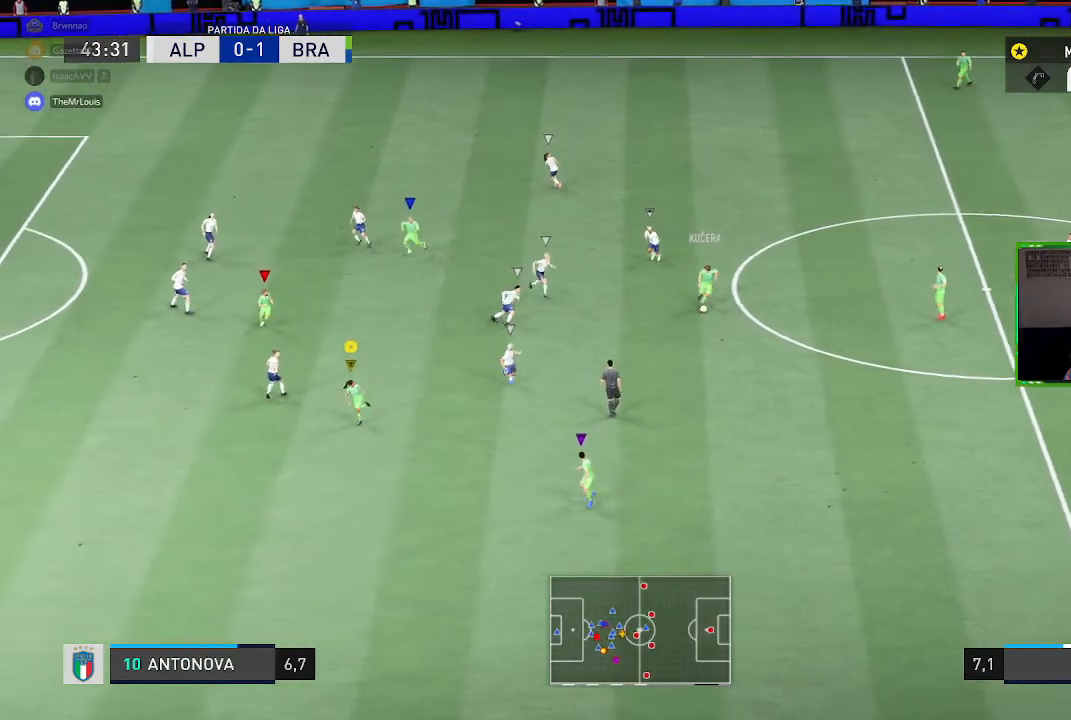
{"buttons": ["R1"], "left_stick": "down", "right_stick": "center", "events": [[167, "left_stick", "down"]]}
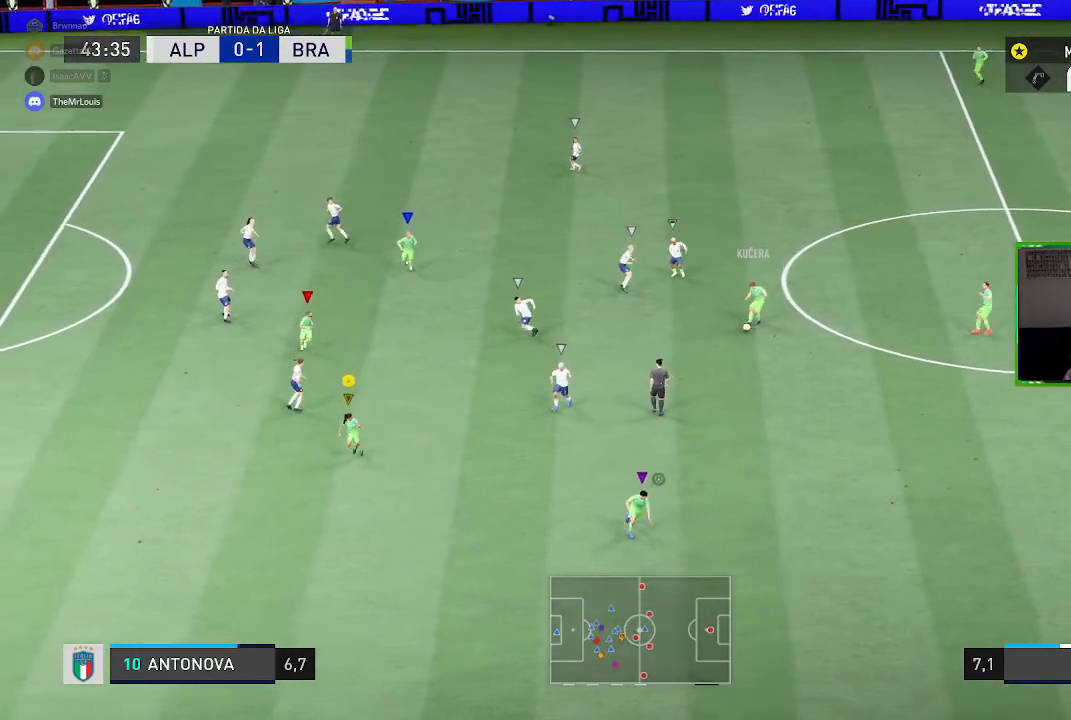
{"buttons": ["R1"], "left_stick": "down", "right_stick": "center", "events": [[200, "R1", "up"], [300, "R1", "down"]]}
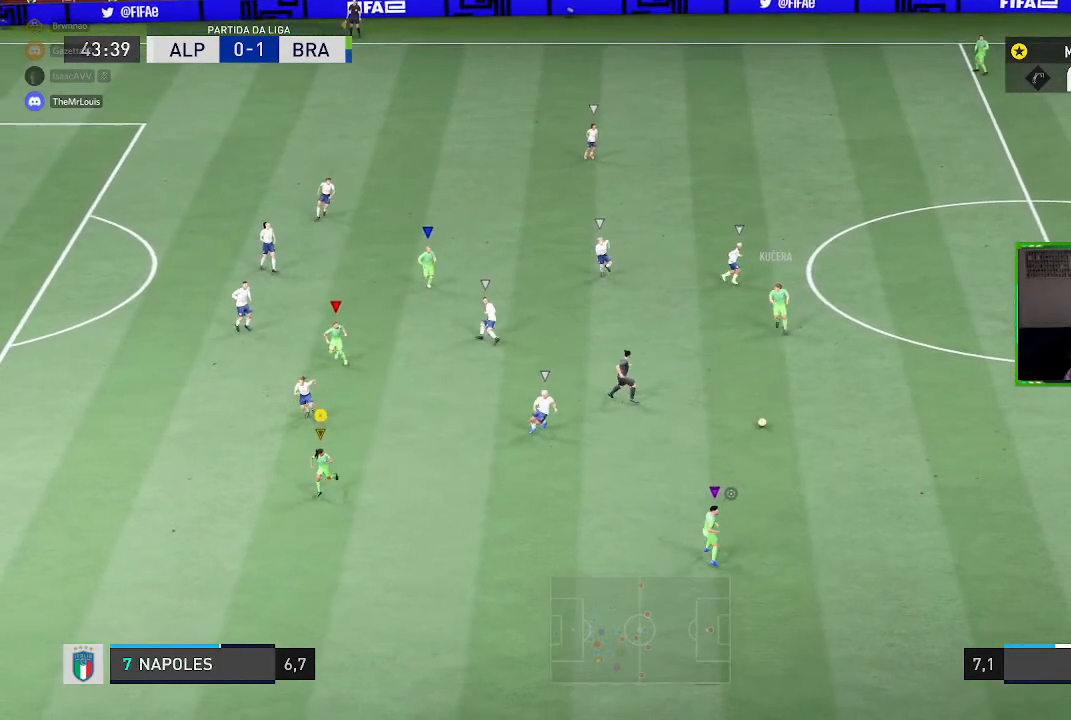
{"buttons": [], "left_stick": "down-left", "right_stick": "center", "events": [[400, "R1", "up"], [467, "left_stick", "down-left"]]}
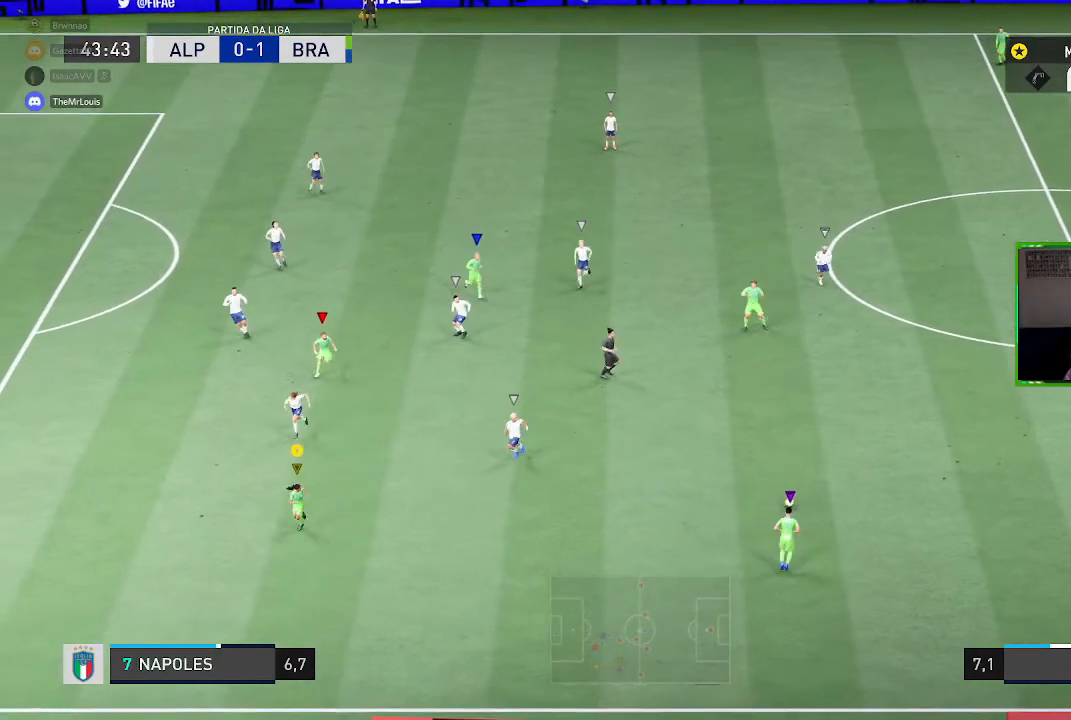
{"buttons": [], "left_stick": "down-left", "right_stick": "center", "events": [[301, "left_stick", "center"], [368, "left_stick", "down-left"]]}
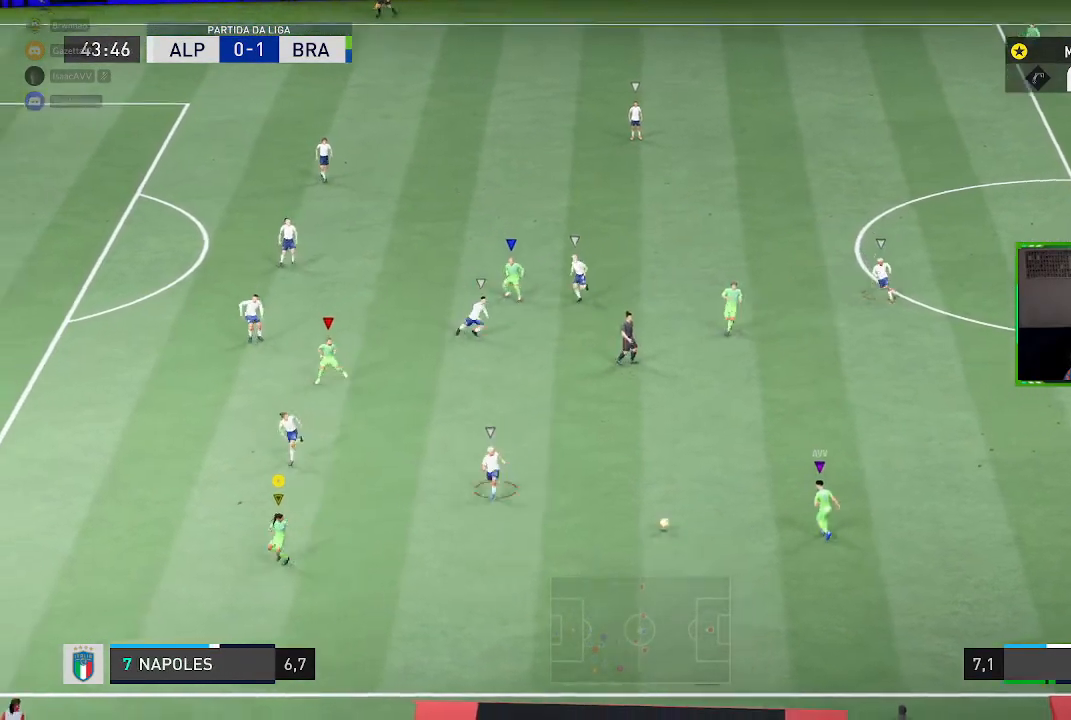
{"buttons": [], "left_stick": "left", "right_stick": "center", "events": [[200, "left_stick", "left"]]}
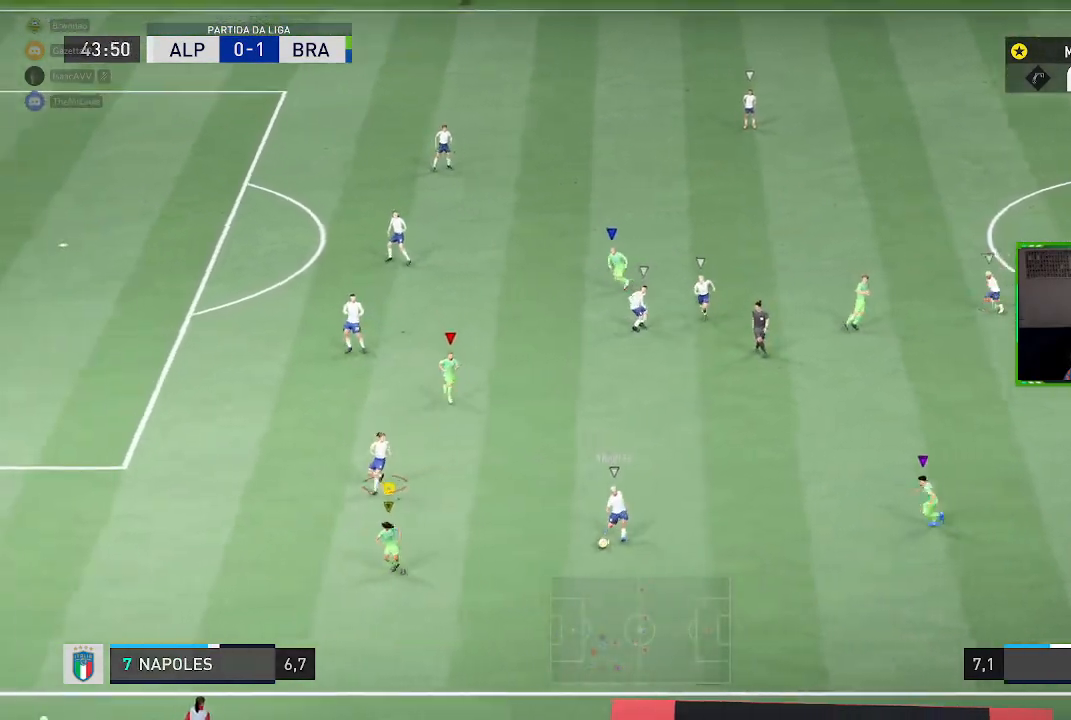
{"buttons": [], "left_stick": "down-right", "right_stick": "center", "events": [[166, "left_stick", "down-left"], [400, "left_stick", "down-right"]]}
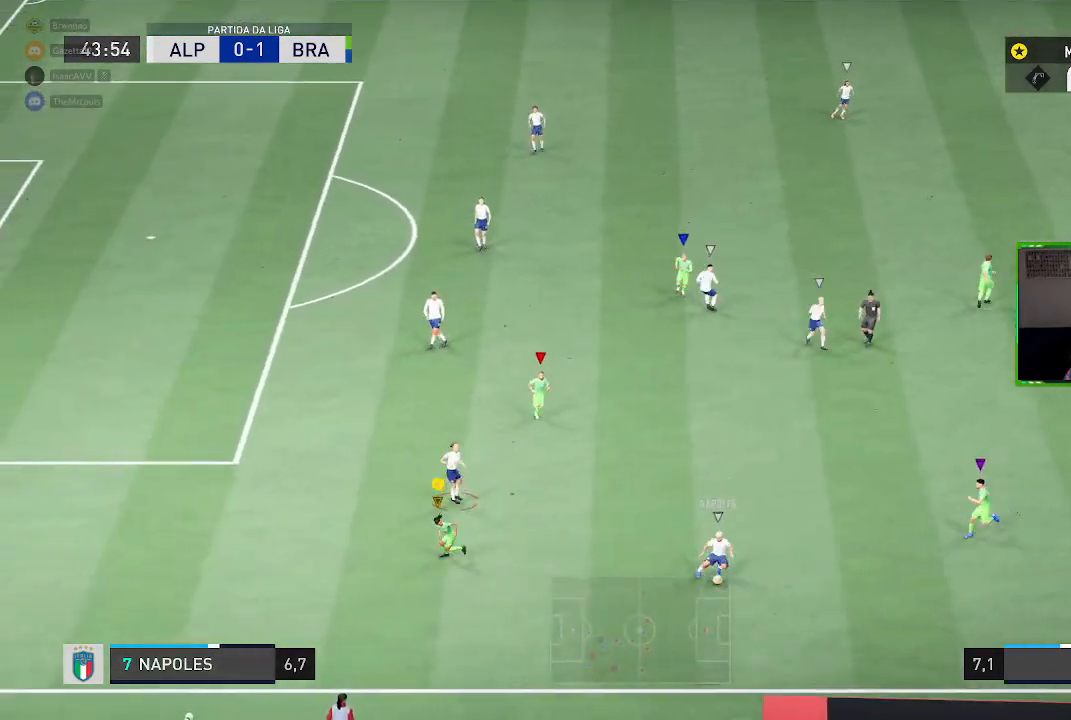
{"buttons": ["R1"], "left_stick": "right", "right_stick": "center", "events": [[33, "R1", "down"], [167, "left_stick", "right"]]}
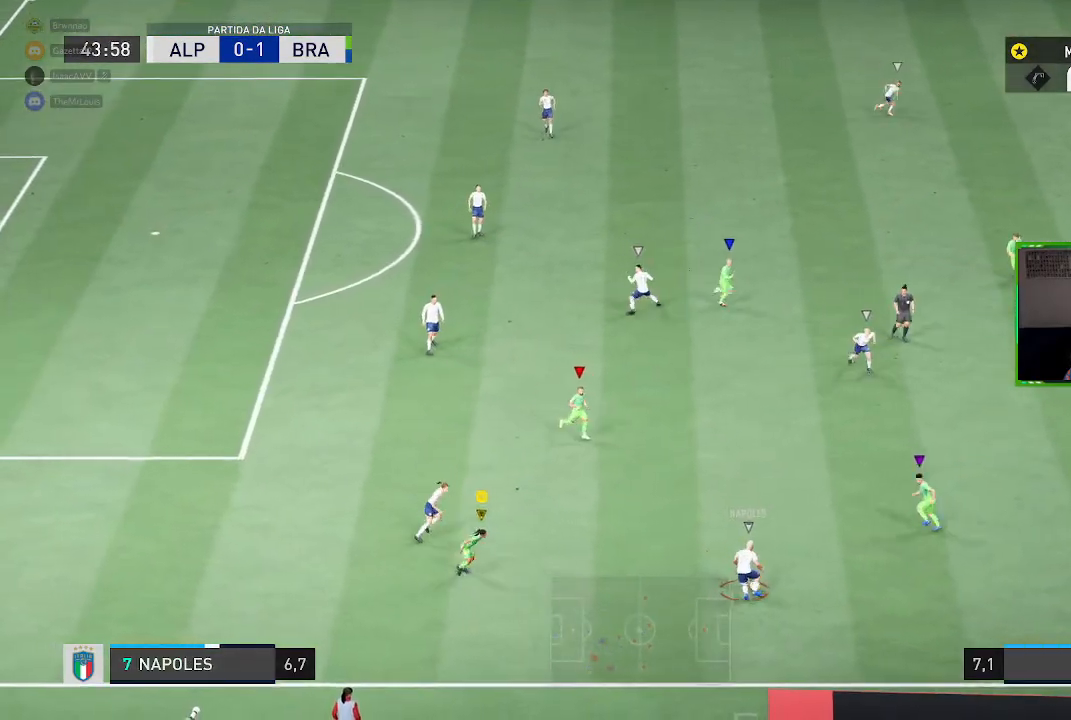
{"buttons": [], "left_stick": "up", "right_stick": "center", "events": [[167, "left_stick", "up-right"], [368, "left_stick", "up"], [434, "R1", "up"]]}
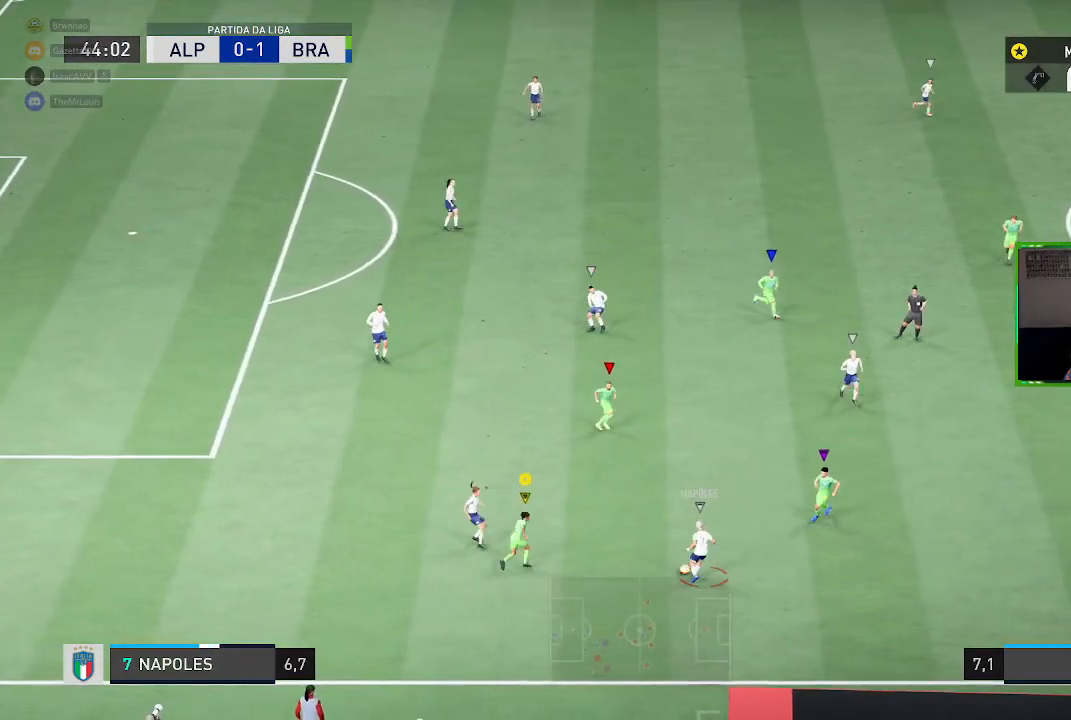
{"buttons": ["R2"], "left_stick": "down-right", "right_stick": "center", "events": [[100, "R2", "down"], [133, "left_stick", "up-right"], [367, "left_stick", "down-right"]]}
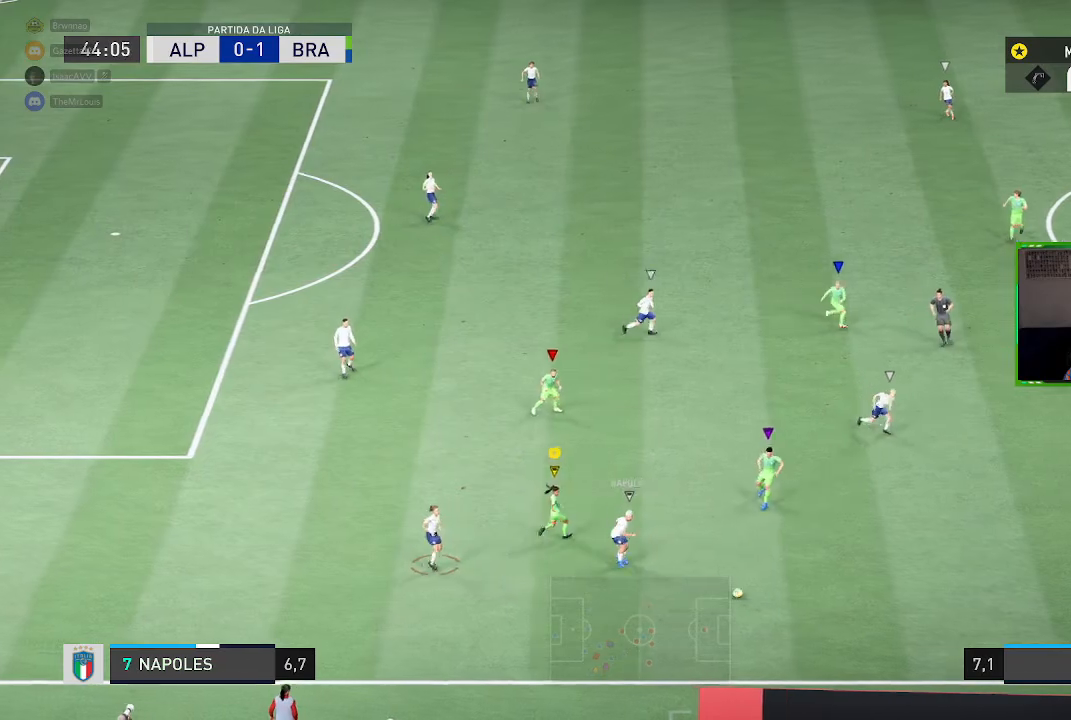
{"buttons": [], "left_stick": "center", "right_stick": "center", "events": [[233, "R2", "up"], [300, "R1", "down"], [367, "R1", "up"], [500, "left_stick", "center"]]}
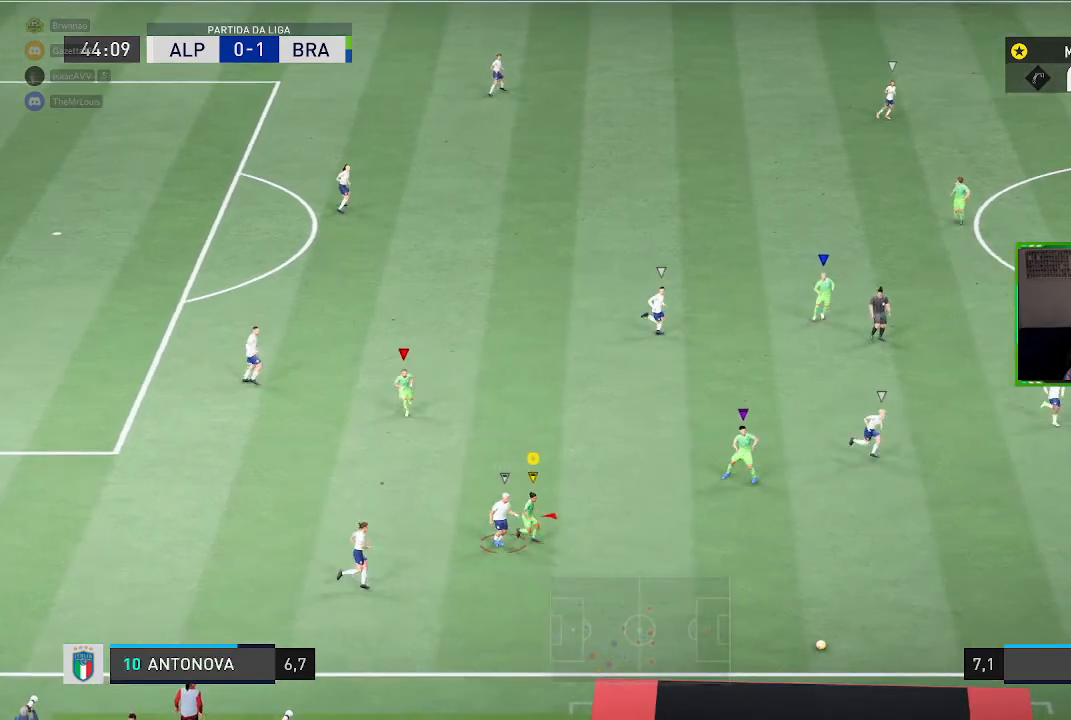
{"buttons": [], "left_stick": "center", "right_stick": "center", "events": []}
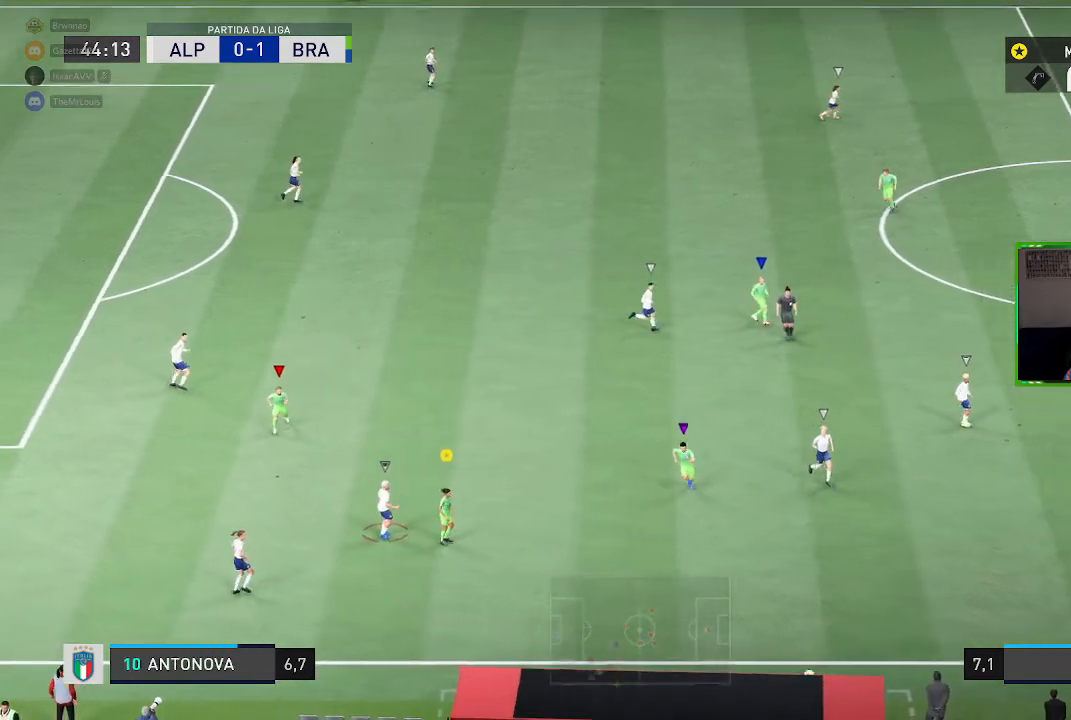
{"buttons": [], "left_stick": "center", "right_stick": "center", "events": []}
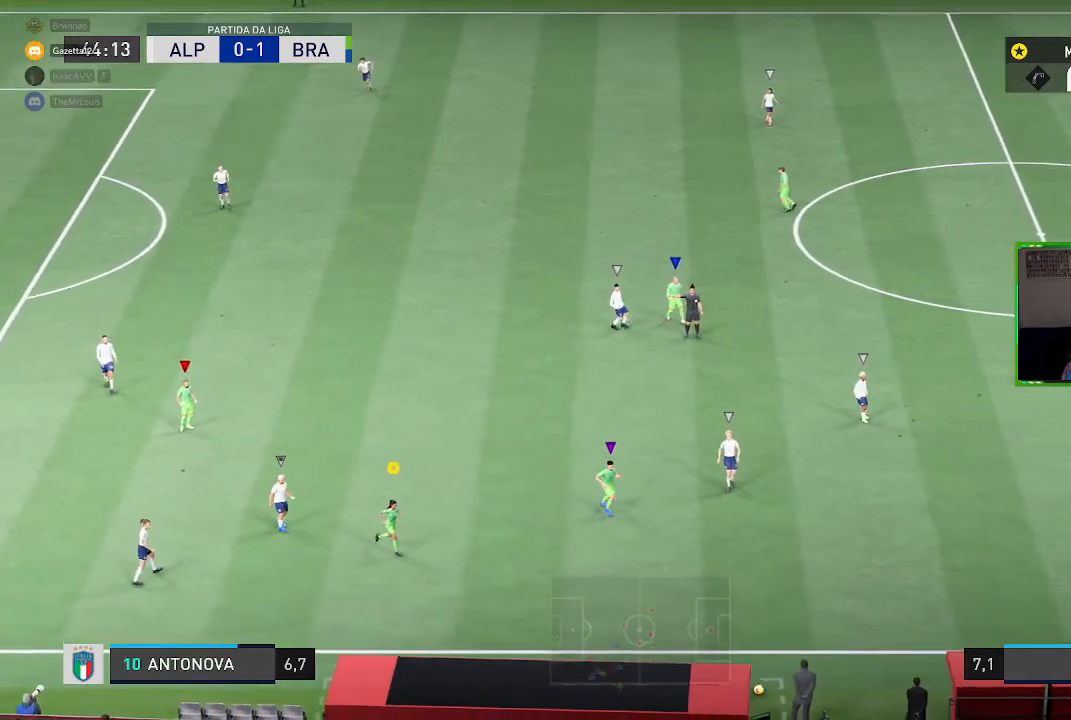
{"buttons": [], "left_stick": "center", "right_stick": "center", "events": []}
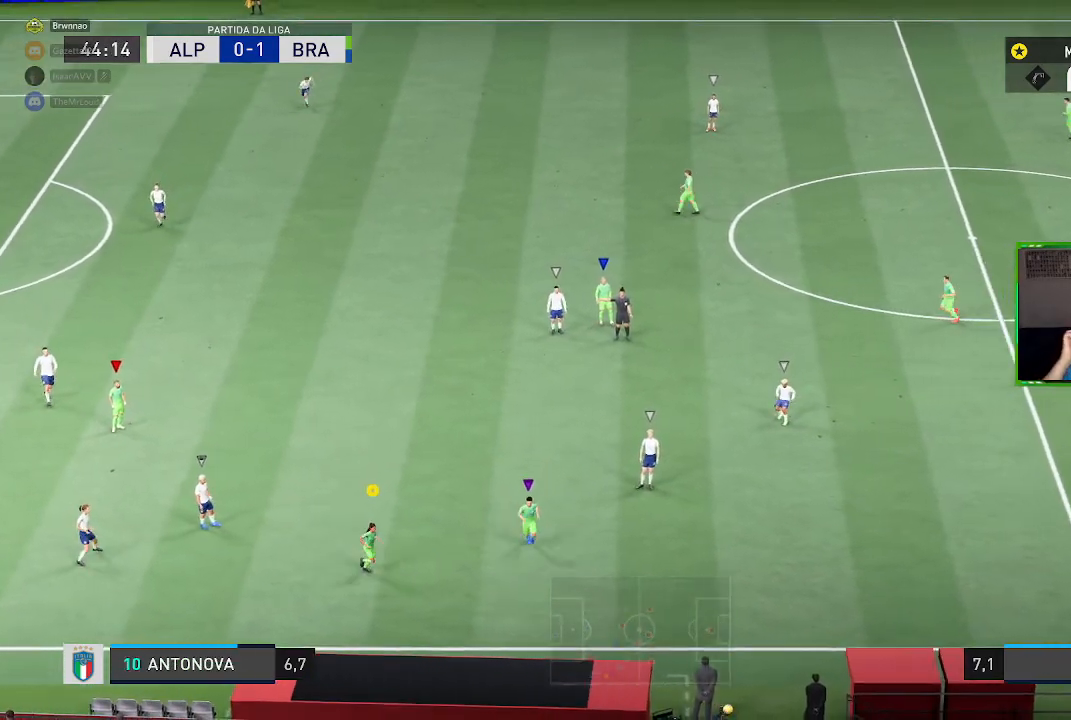
{"buttons": [], "left_stick": "center", "right_stick": "center", "events": []}
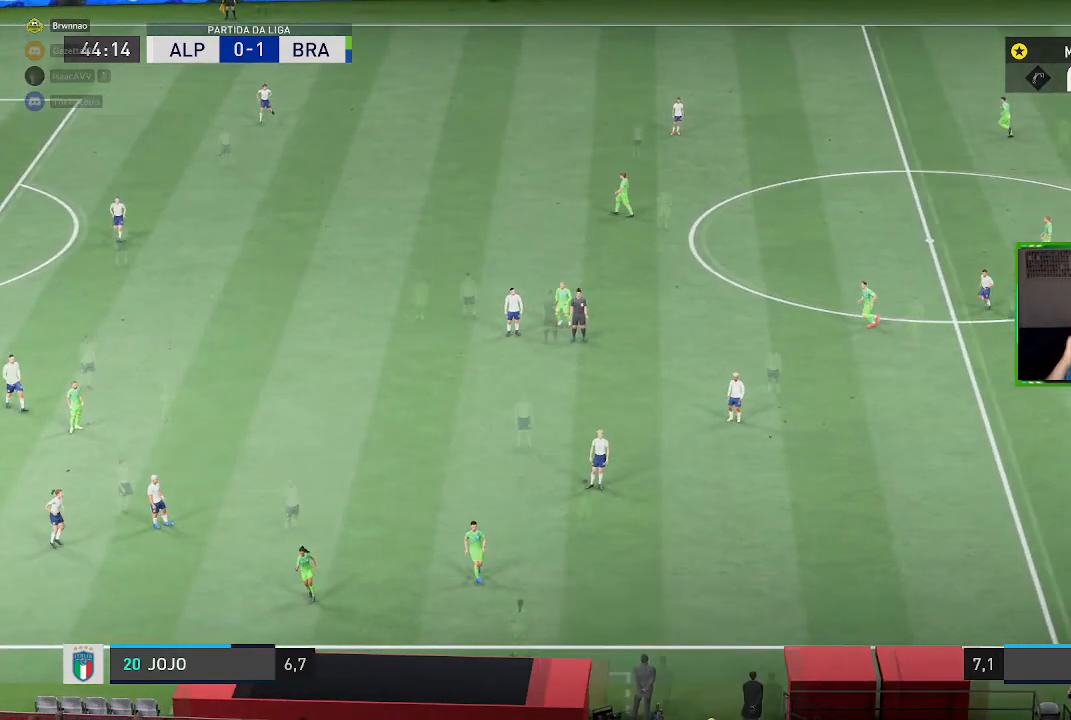
{"buttons": [], "left_stick": "right", "right_stick": "center", "events": [[284, "left_stick", "right"]]}
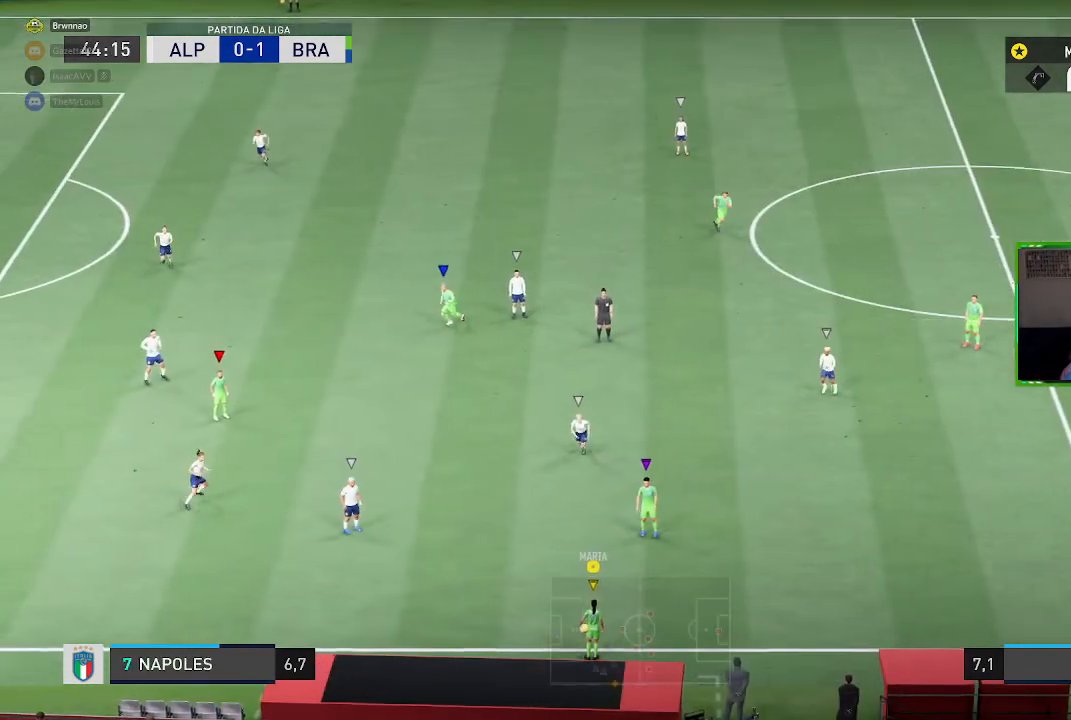
{"buttons": [], "left_stick": "right", "right_stick": "center", "events": []}
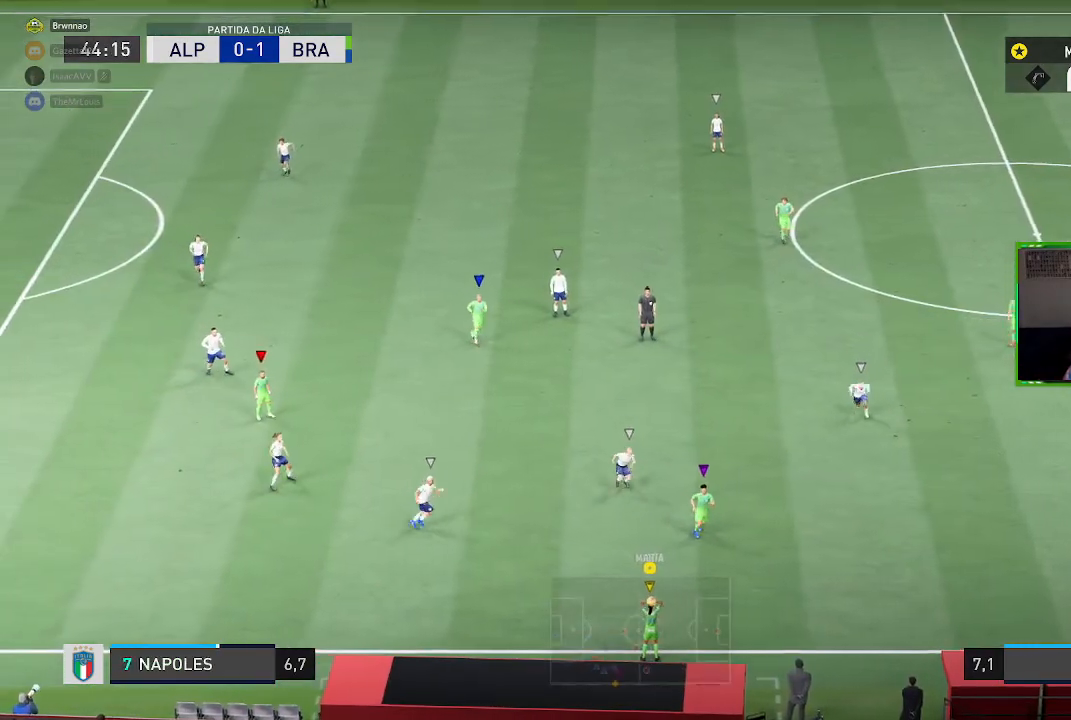
{"buttons": [], "left_stick": "right", "right_stick": "center", "events": []}
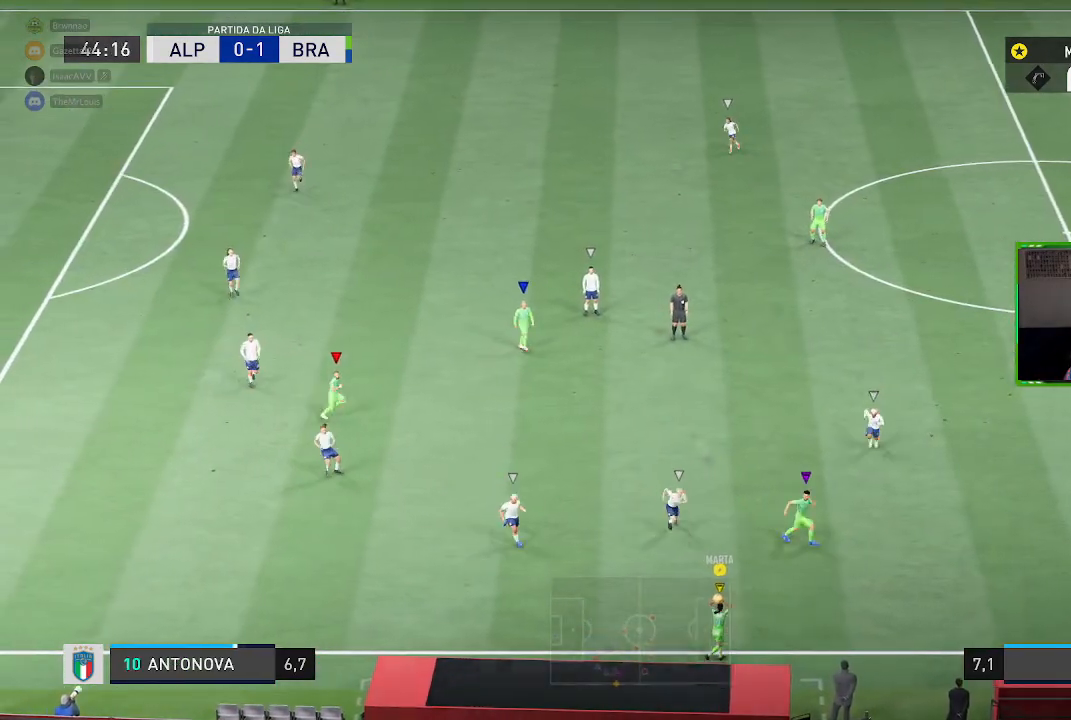
{"buttons": ["R1"], "left_stick": "left", "right_stick": "center", "events": [[100, "left_stick", "left"], [133, "R1", "down"]]}
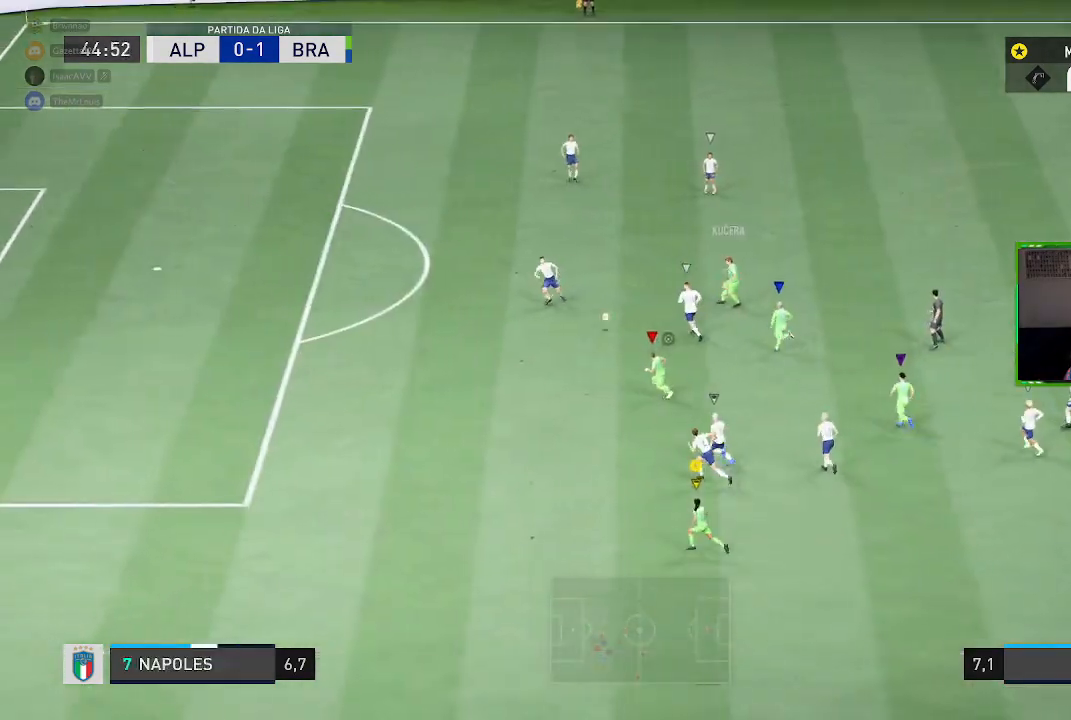
{"buttons": ["R1"], "left_stick": "left", "right_stick": "center", "events": []}
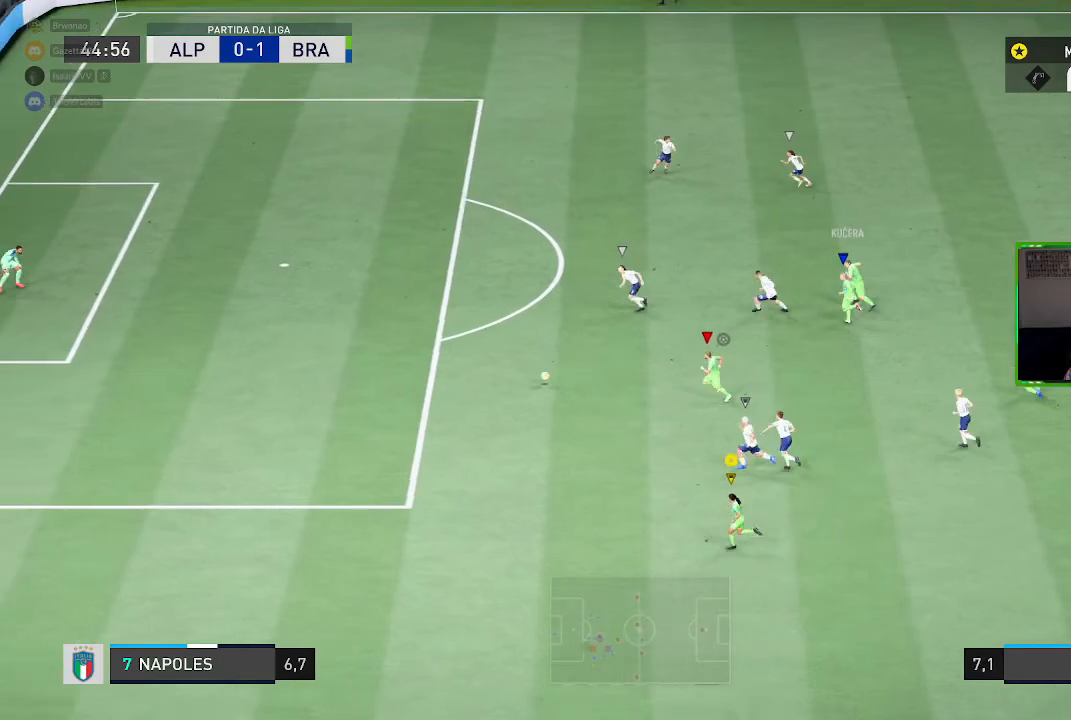
{"buttons": ["R1"], "left_stick": "left", "right_stick": "center", "events": []}
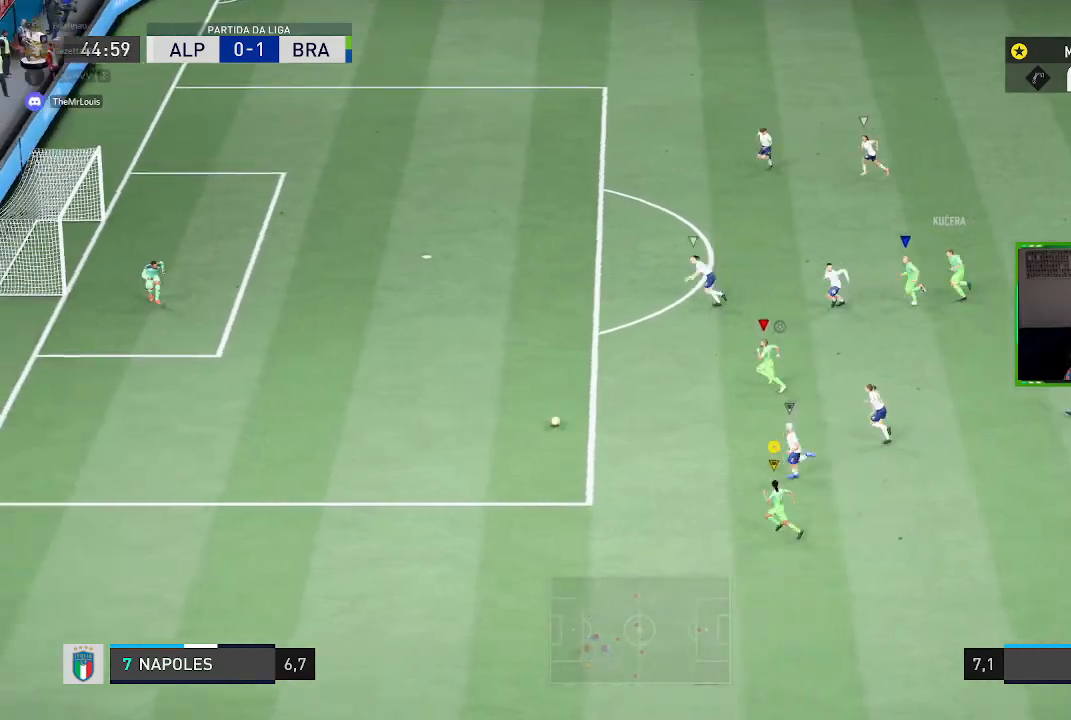
{"buttons": ["R1"], "left_stick": "left", "right_stick": "center", "events": []}
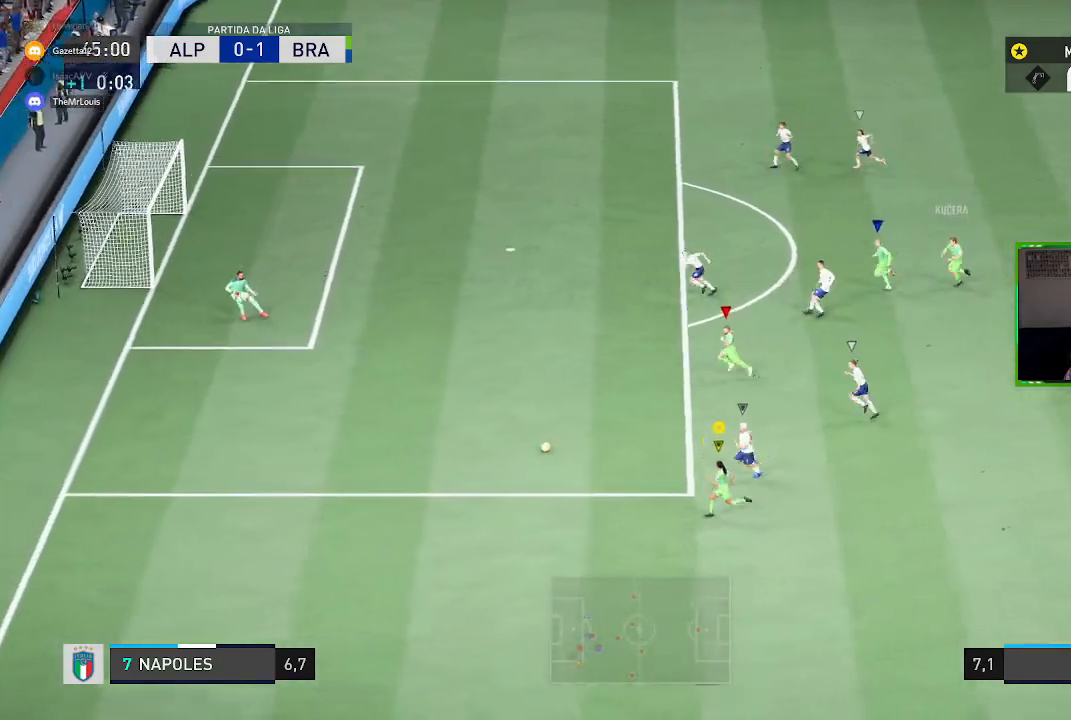
{"buttons": ["R1"], "left_stick": "left", "right_stick": "center", "events": []}
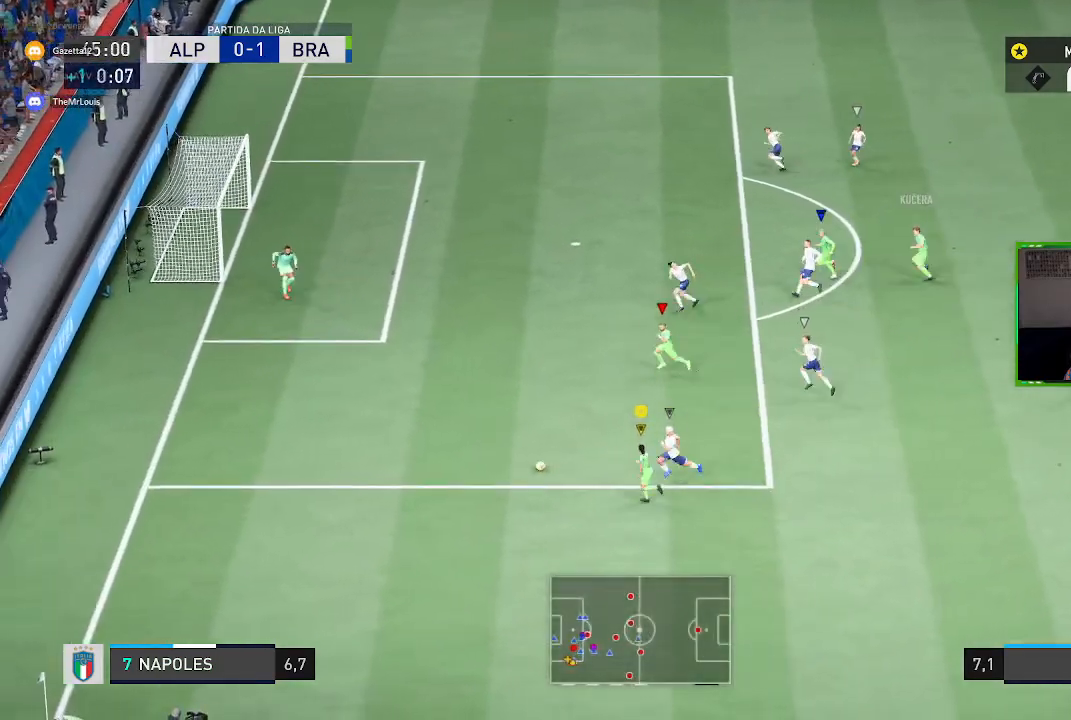
{"buttons": ["R1"], "left_stick": "up-left", "right_stick": "center", "events": [[50, "left_stick", "up-left"], [84, "A", "down"], [117, "L2", "down"], [150, "A", "up"], [251, "L2", "up"]]}
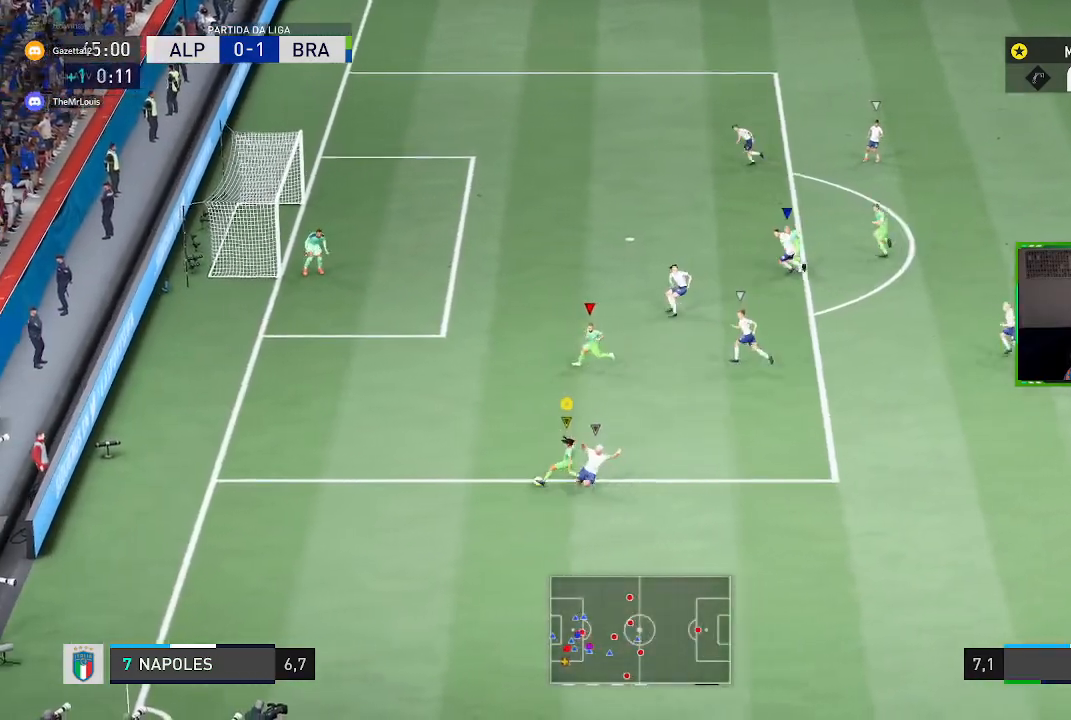
{"buttons": ["R1"], "left_stick": "up-right", "right_stick": "center", "events": [[150, "left_stick", "up"], [384, "left_stick", "up-right"]]}
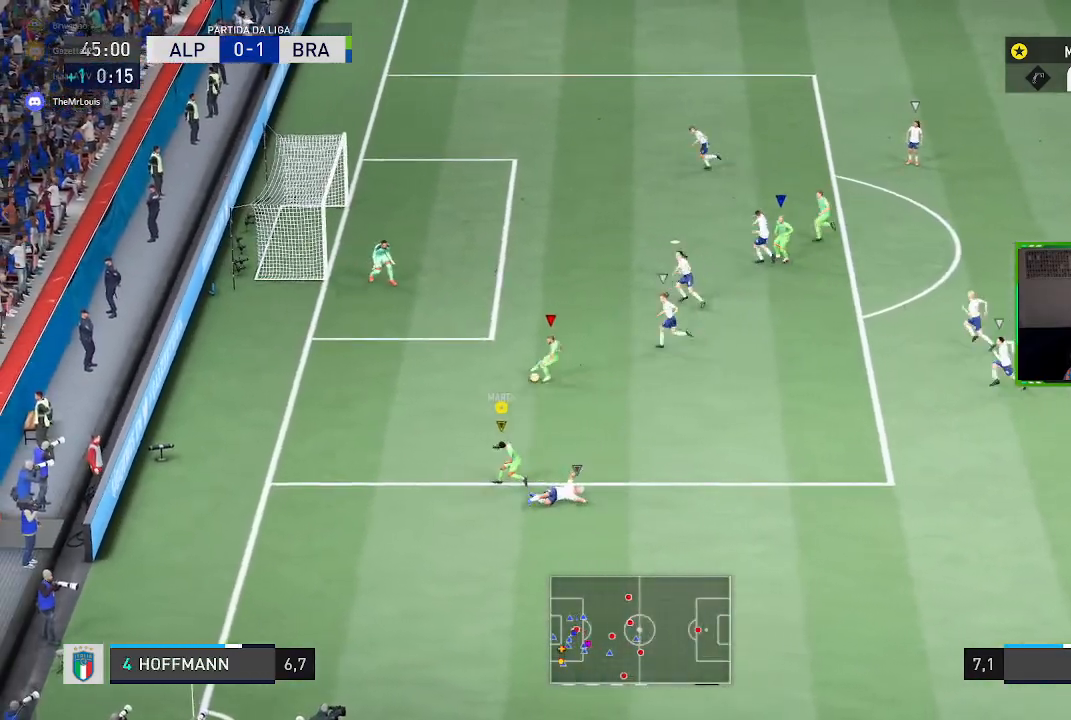
{"buttons": ["R1"], "left_stick": "up-right", "right_stick": "center", "events": []}
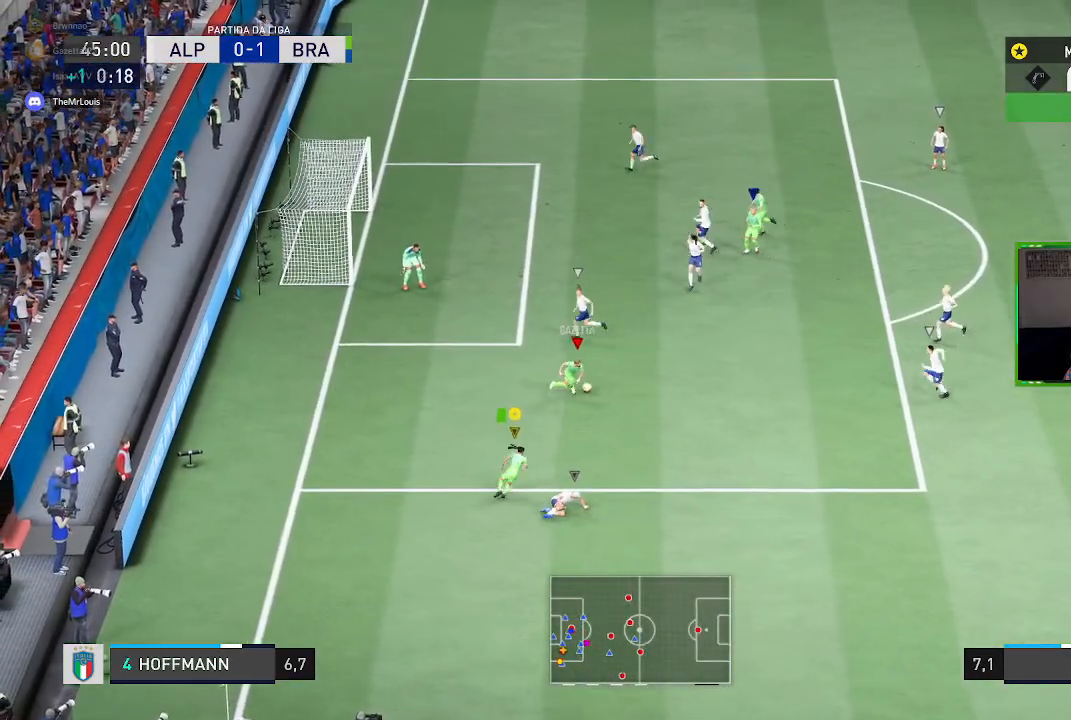
{"buttons": ["R1"], "left_stick": "right", "right_stick": "center", "events": [[283, "left_stick", "right"]]}